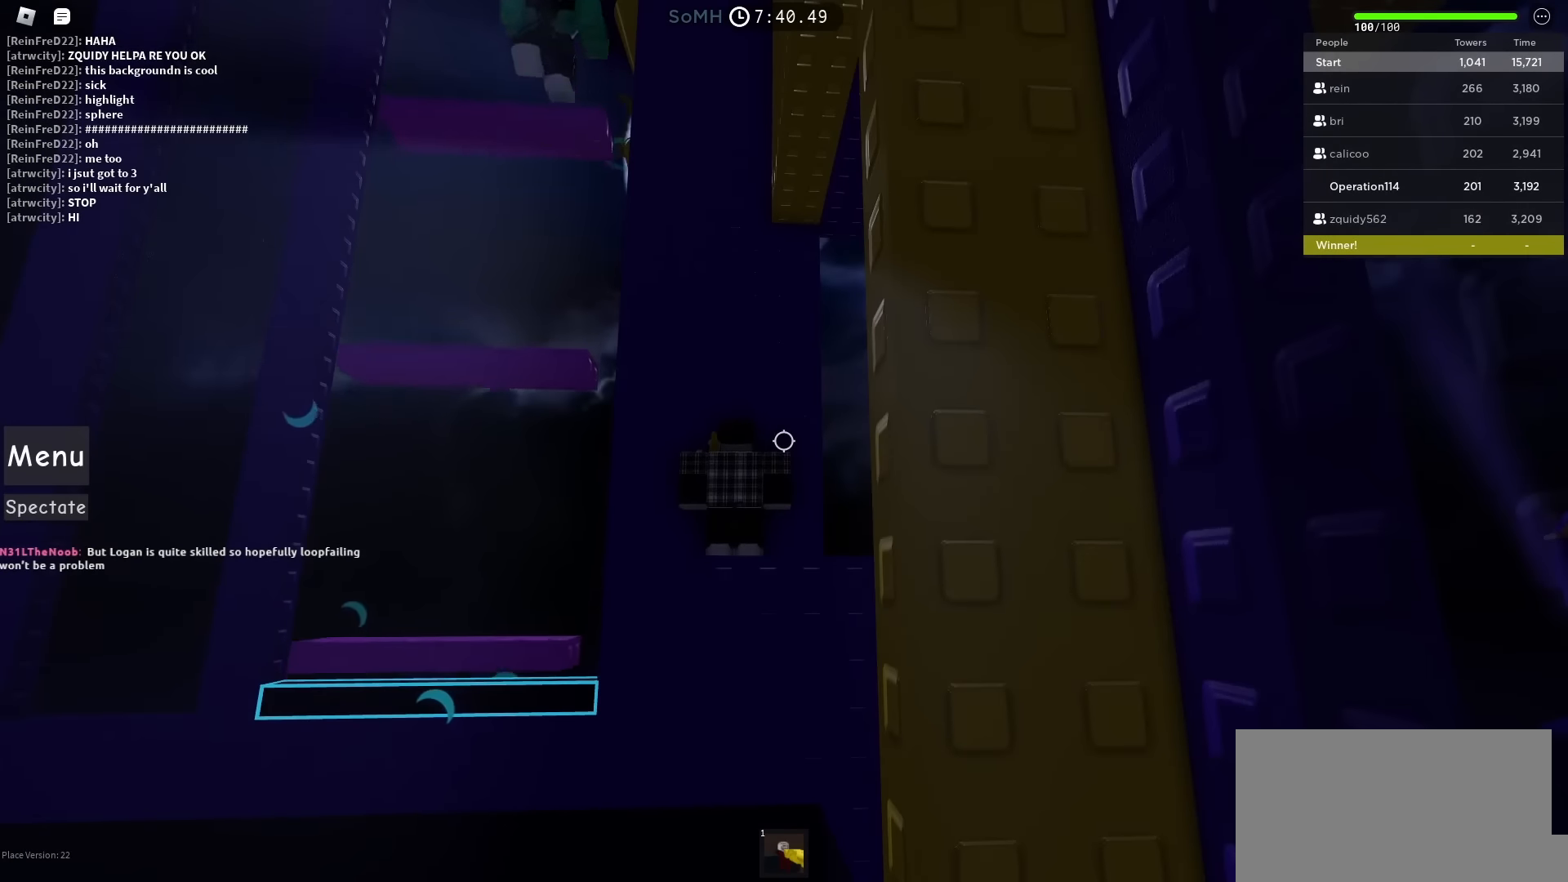
Gameplay with keyboard; each line is a JSON object with the keys held at the frame after it. "events" lists presses ("down") and releases ("up") of "a", "ctrl", "d", "e", "f", "q", "r", "s", "shift", "space", "tab" and "w" between this image and that frame as [ms after this image, input, new state], when the widget could be followed in between. No other keys are recorded. Mouse input is not recorded.
{"keys": [], "events": []}
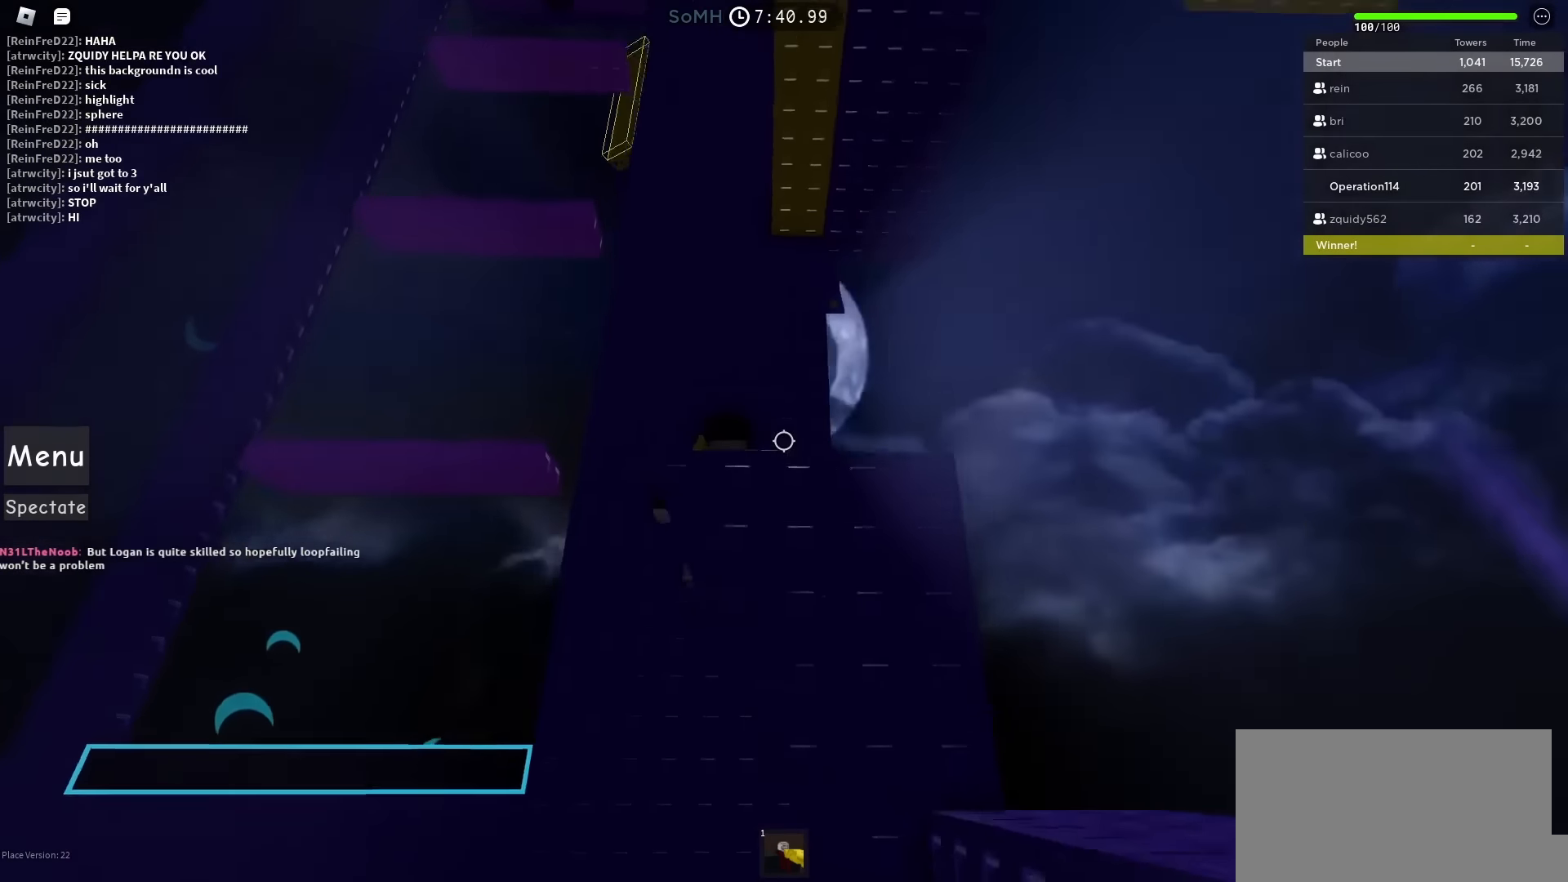
{"keys": [], "events": []}
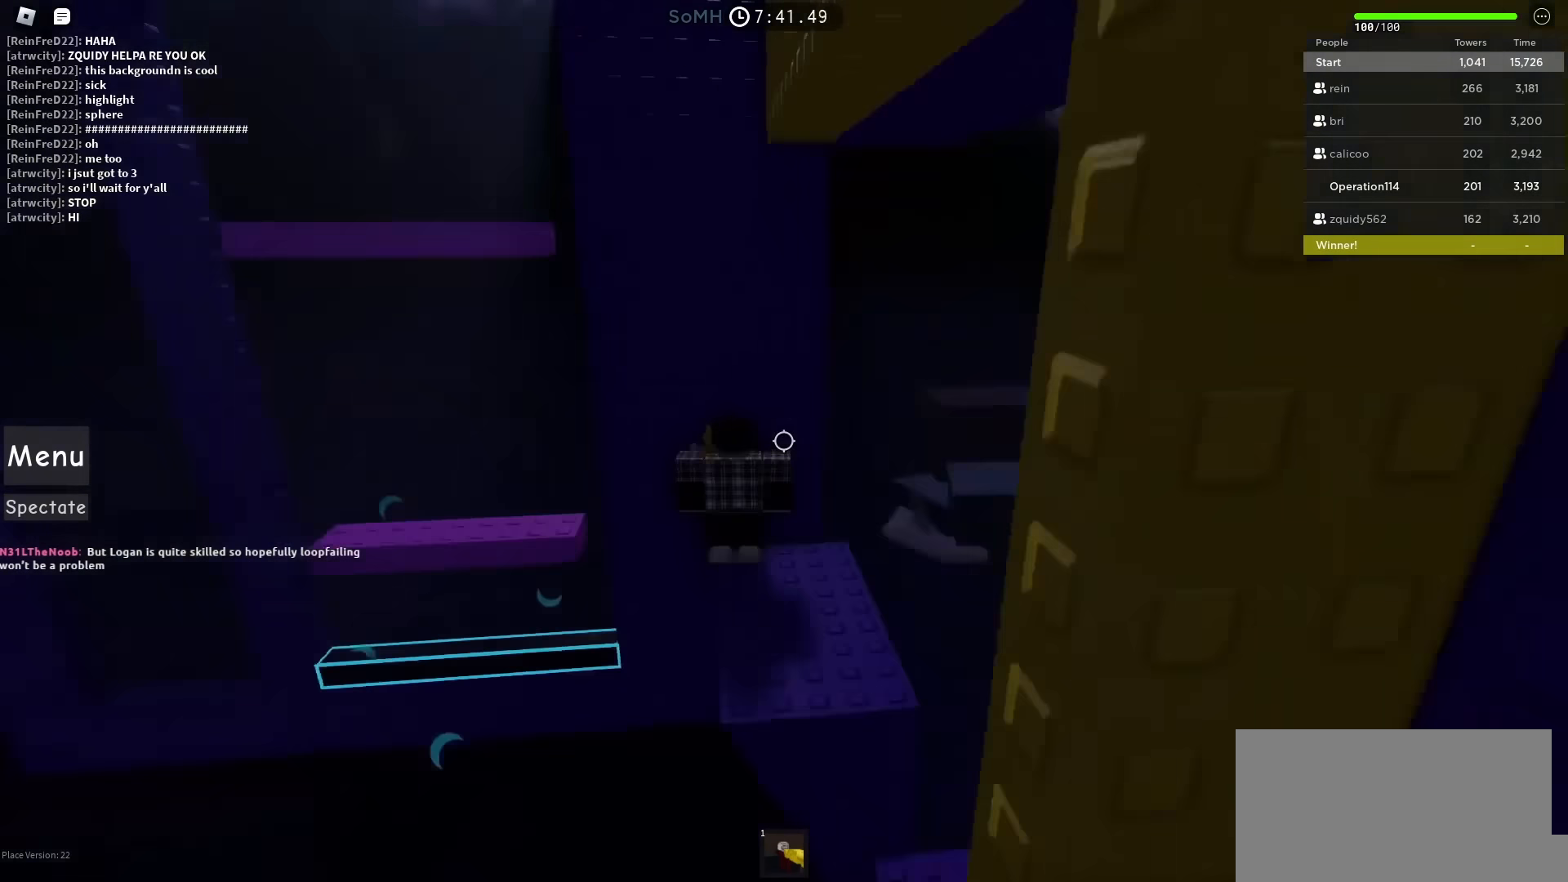
{"keys": ["a", "space"], "events": [[366, "a", "down"], [483, "space", "down"]]}
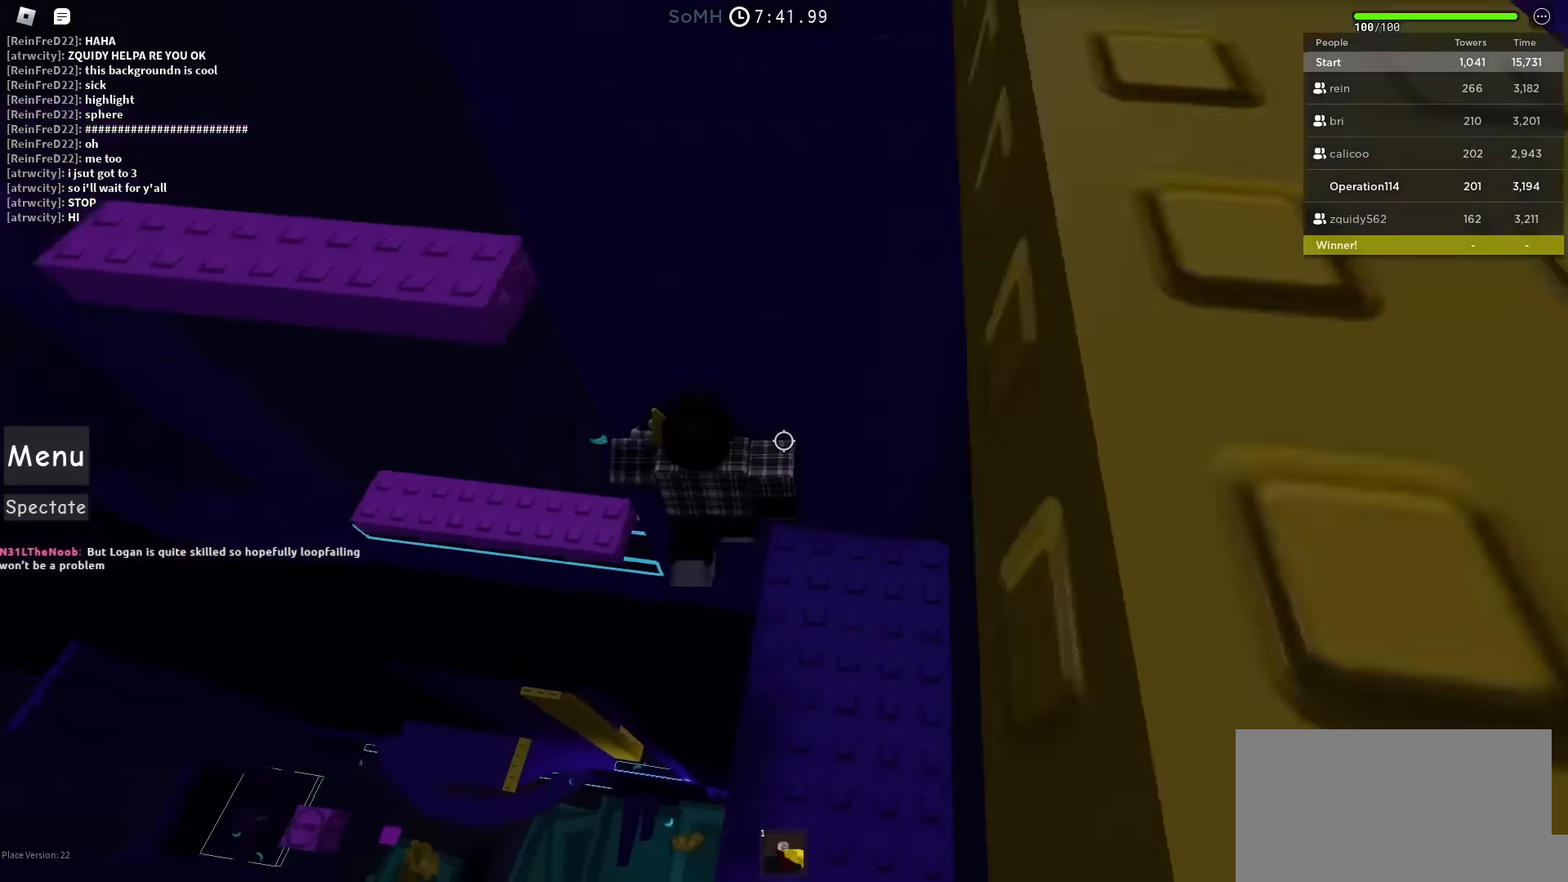
{"keys": ["s"], "events": [[116, "space", "up"], [250, "w", "down"], [383, "w", "up"], [400, "a", "up"], [450, "s", "down"]]}
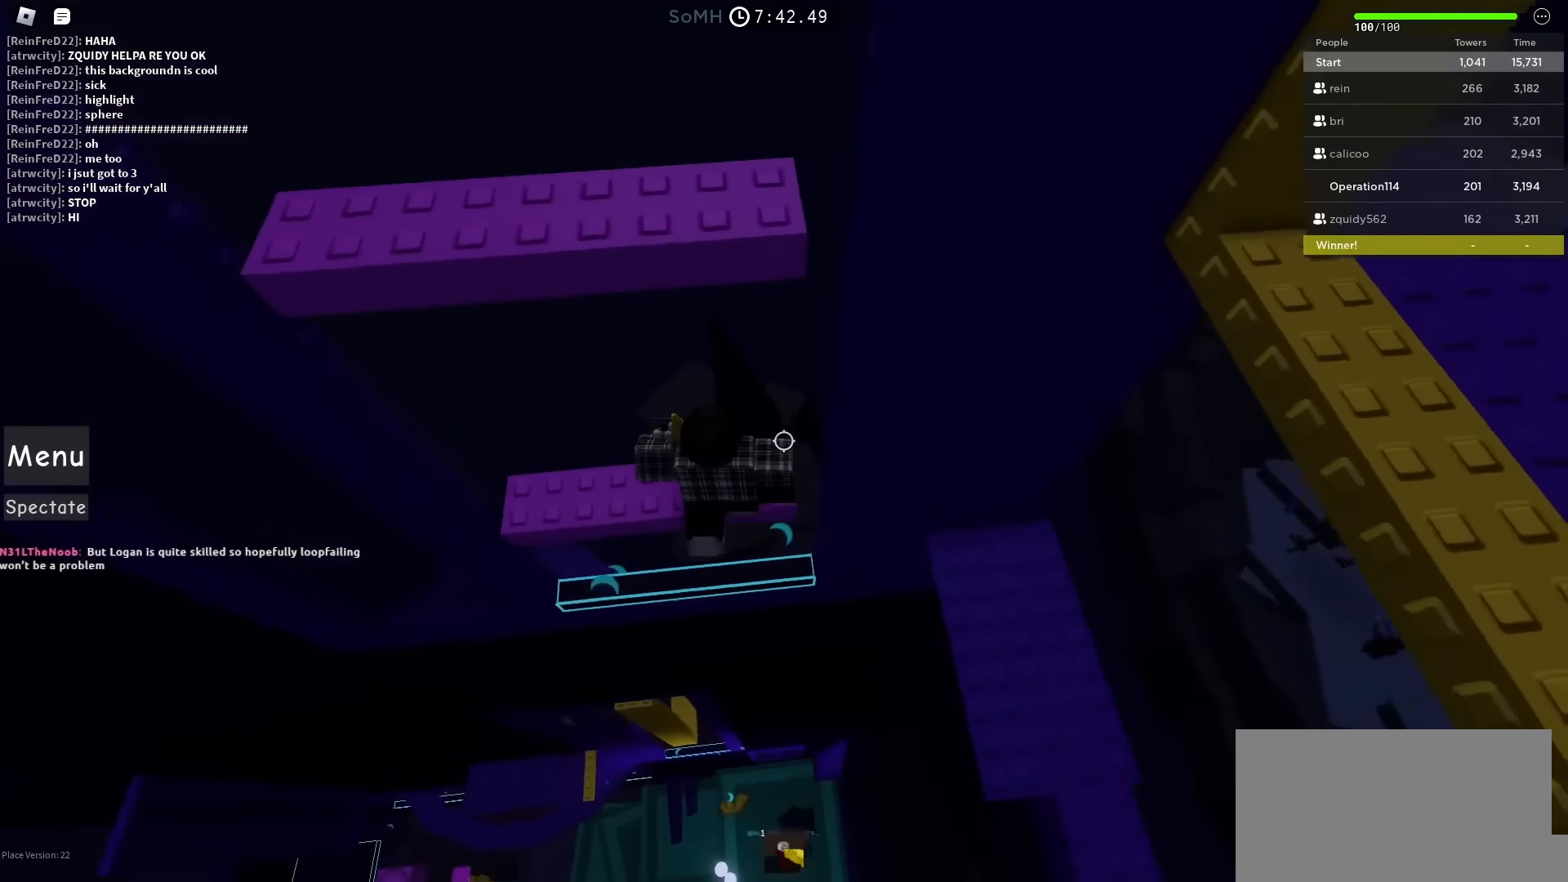
{"keys": [], "events": [[50, "space", "down"], [83, "s", "up"], [166, "w", "down"], [216, "space", "up"], [416, "w", "up"]]}
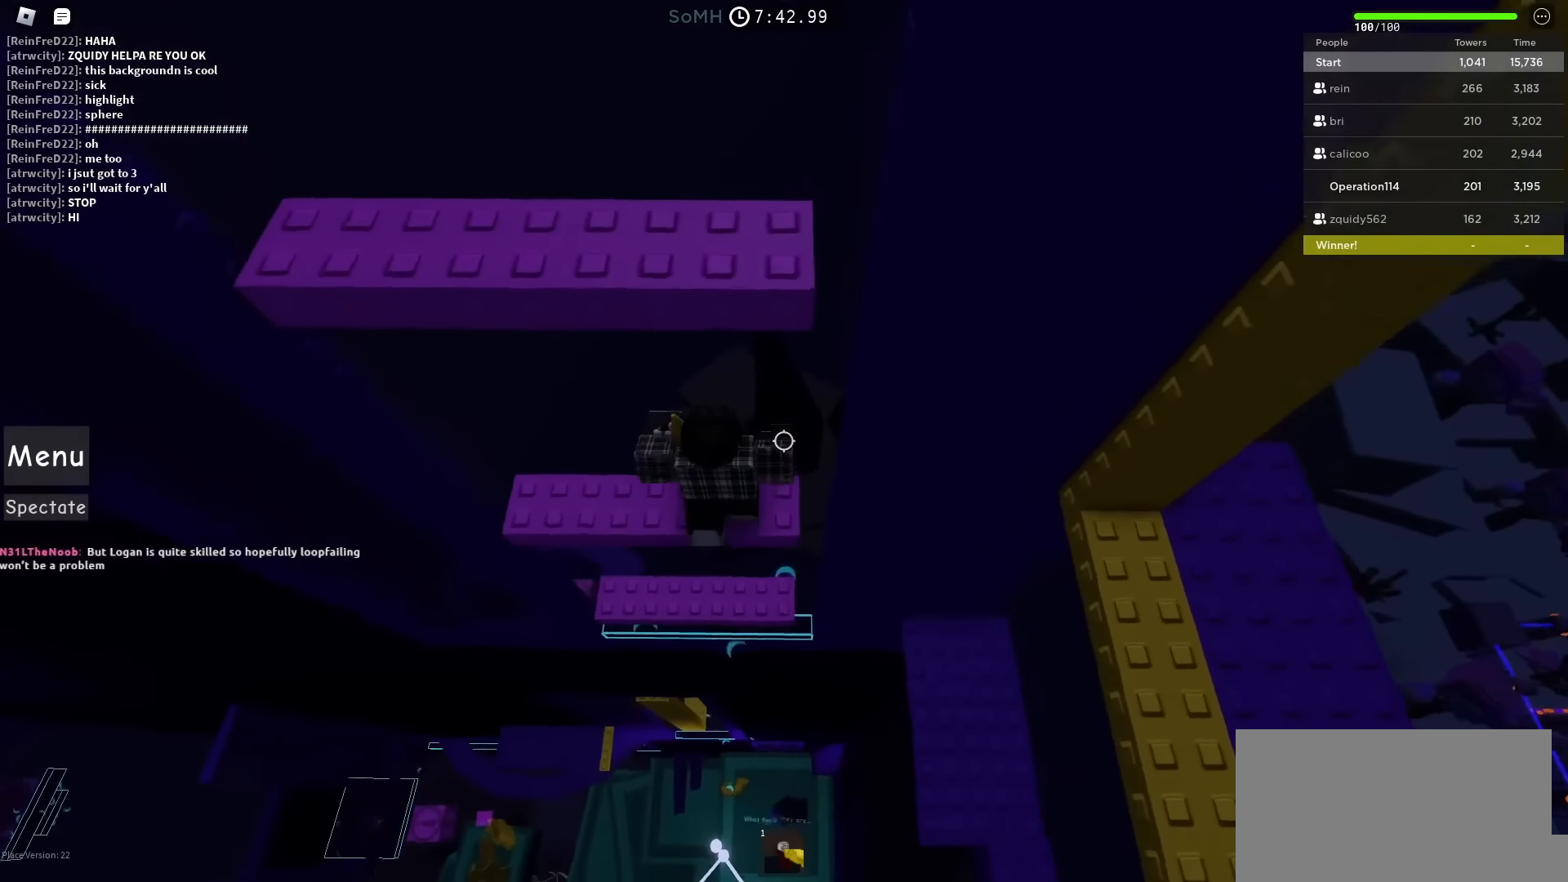
{"keys": ["d"], "events": [[16, "s", "down"], [133, "s", "up"], [133, "space", "down"], [216, "w", "down"], [300, "space", "up"], [450, "d", "down"], [483, "w", "up"]]}
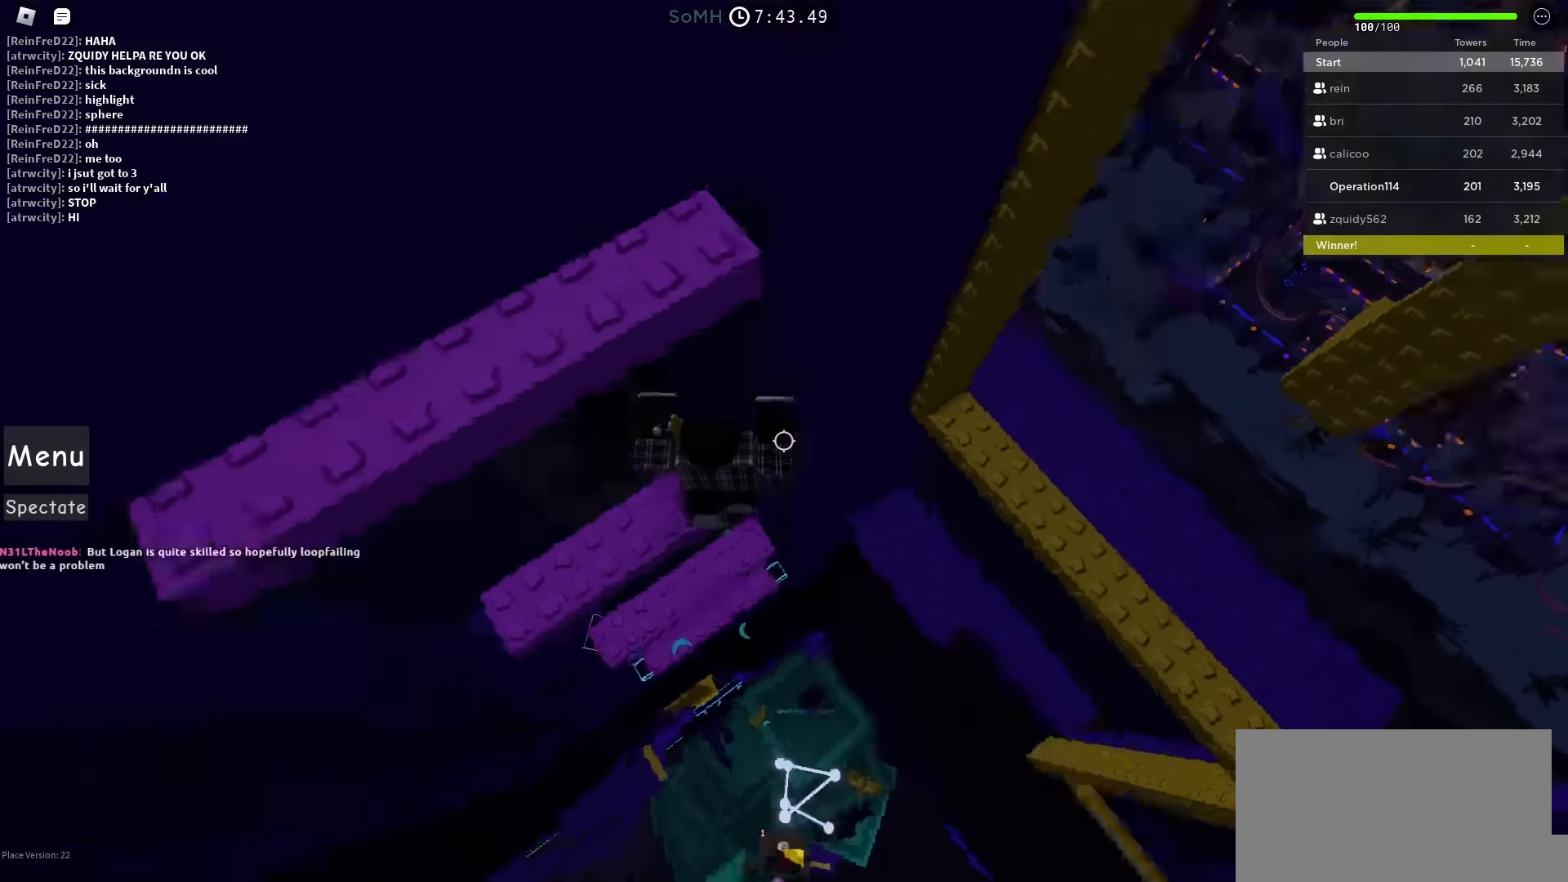
{"keys": ["d", "space"], "events": [[116, "space", "down"]]}
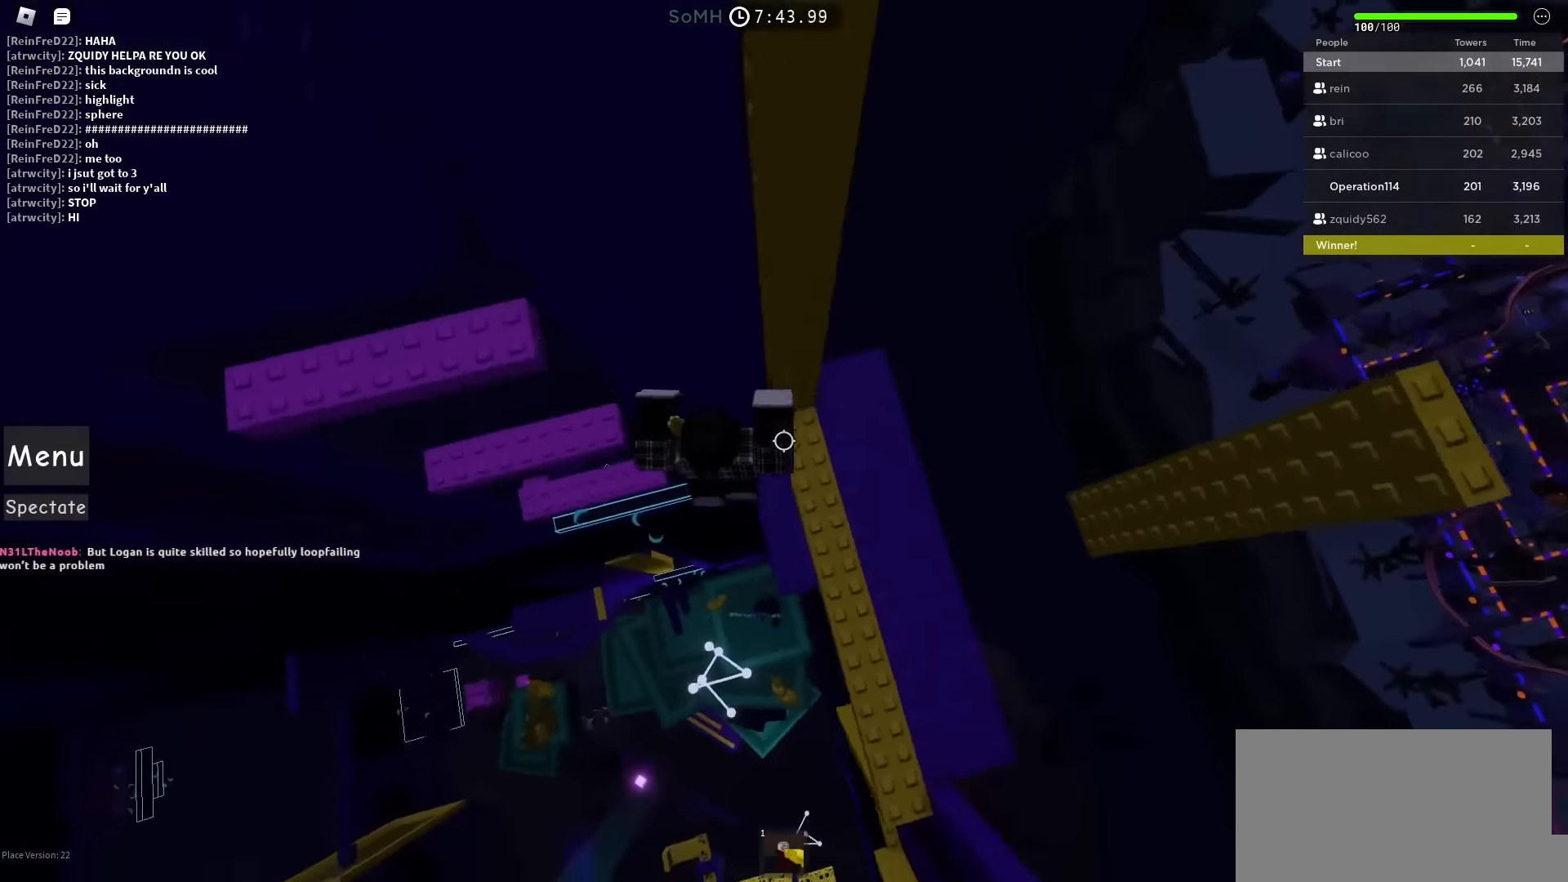
{"keys": [], "events": [[350, "space", "up"], [400, "d", "up"]]}
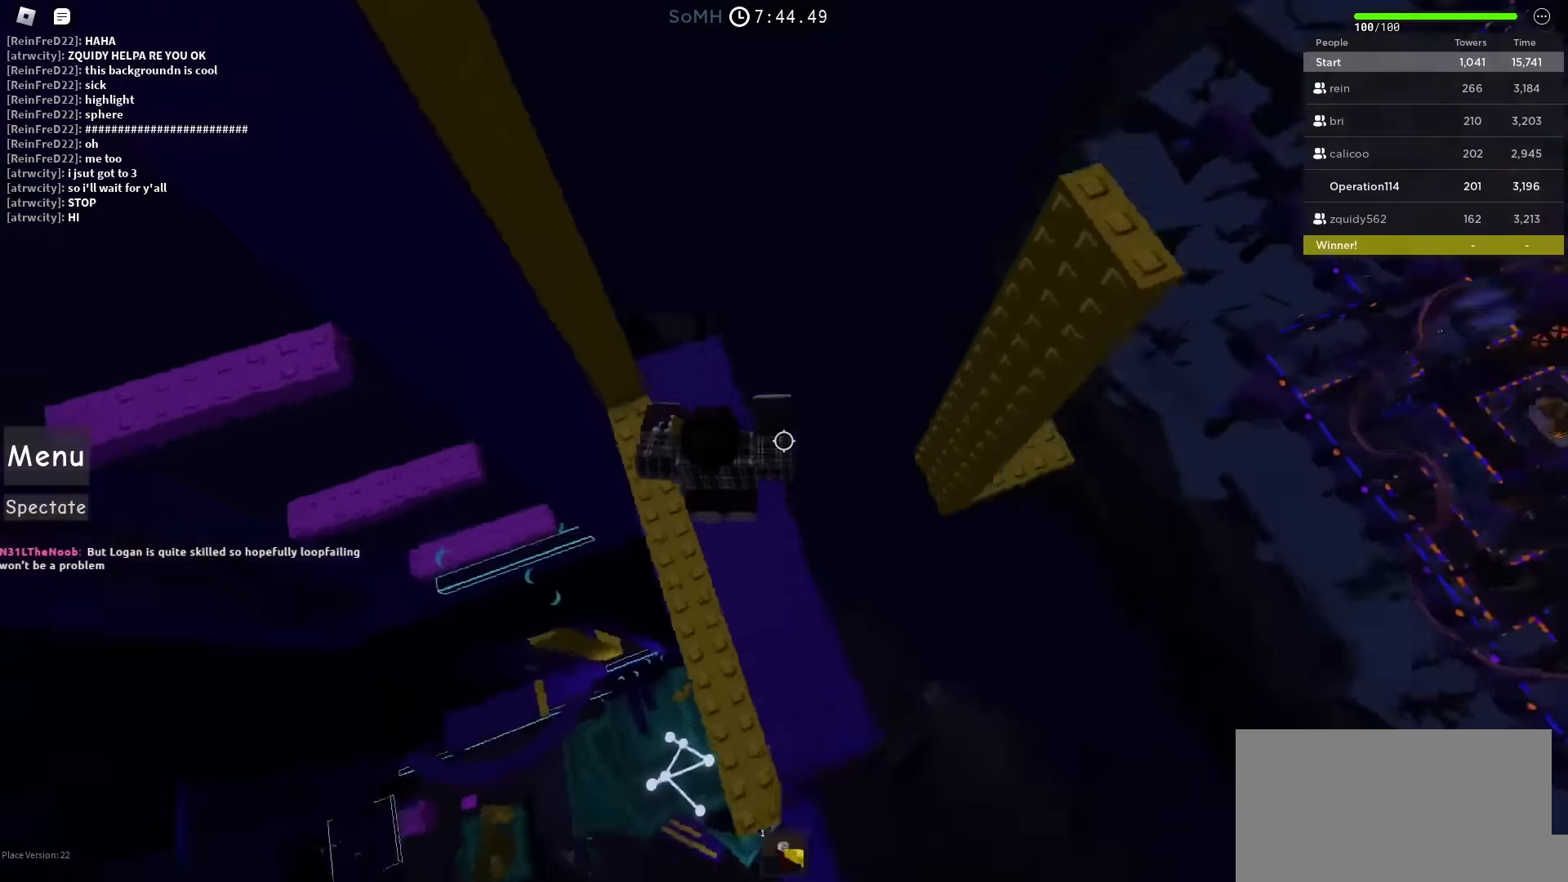
{"keys": ["d"], "events": [[66, "s", "down"], [300, "s", "up"], [466, "d", "down"]]}
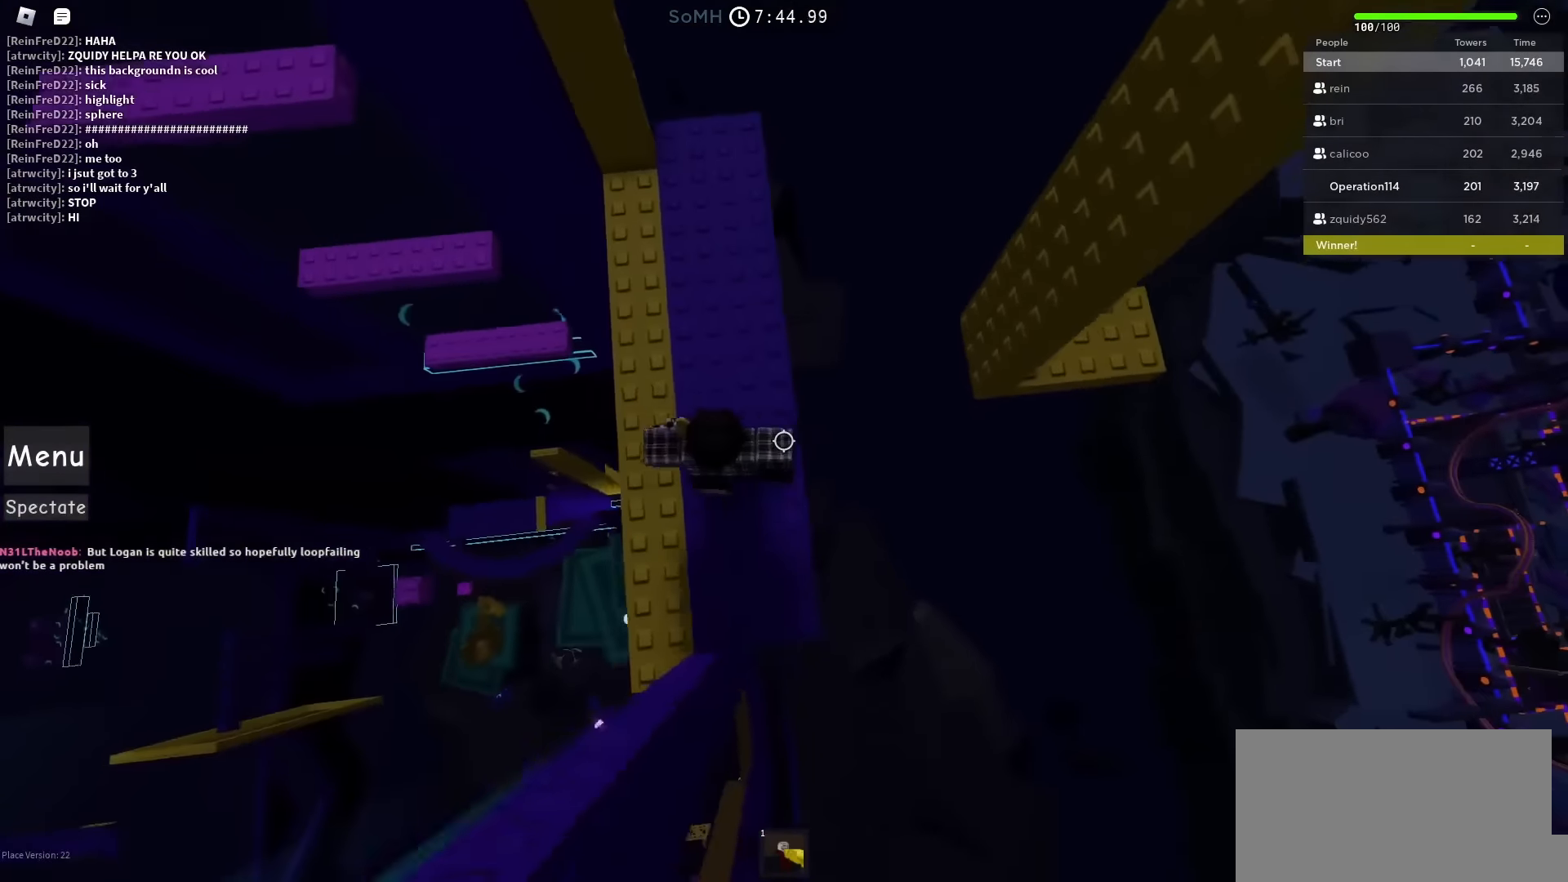
{"keys": ["d"], "events": [[66, "d", "up"], [166, "d", "down"], [300, "space", "down"], [466, "space", "up"]]}
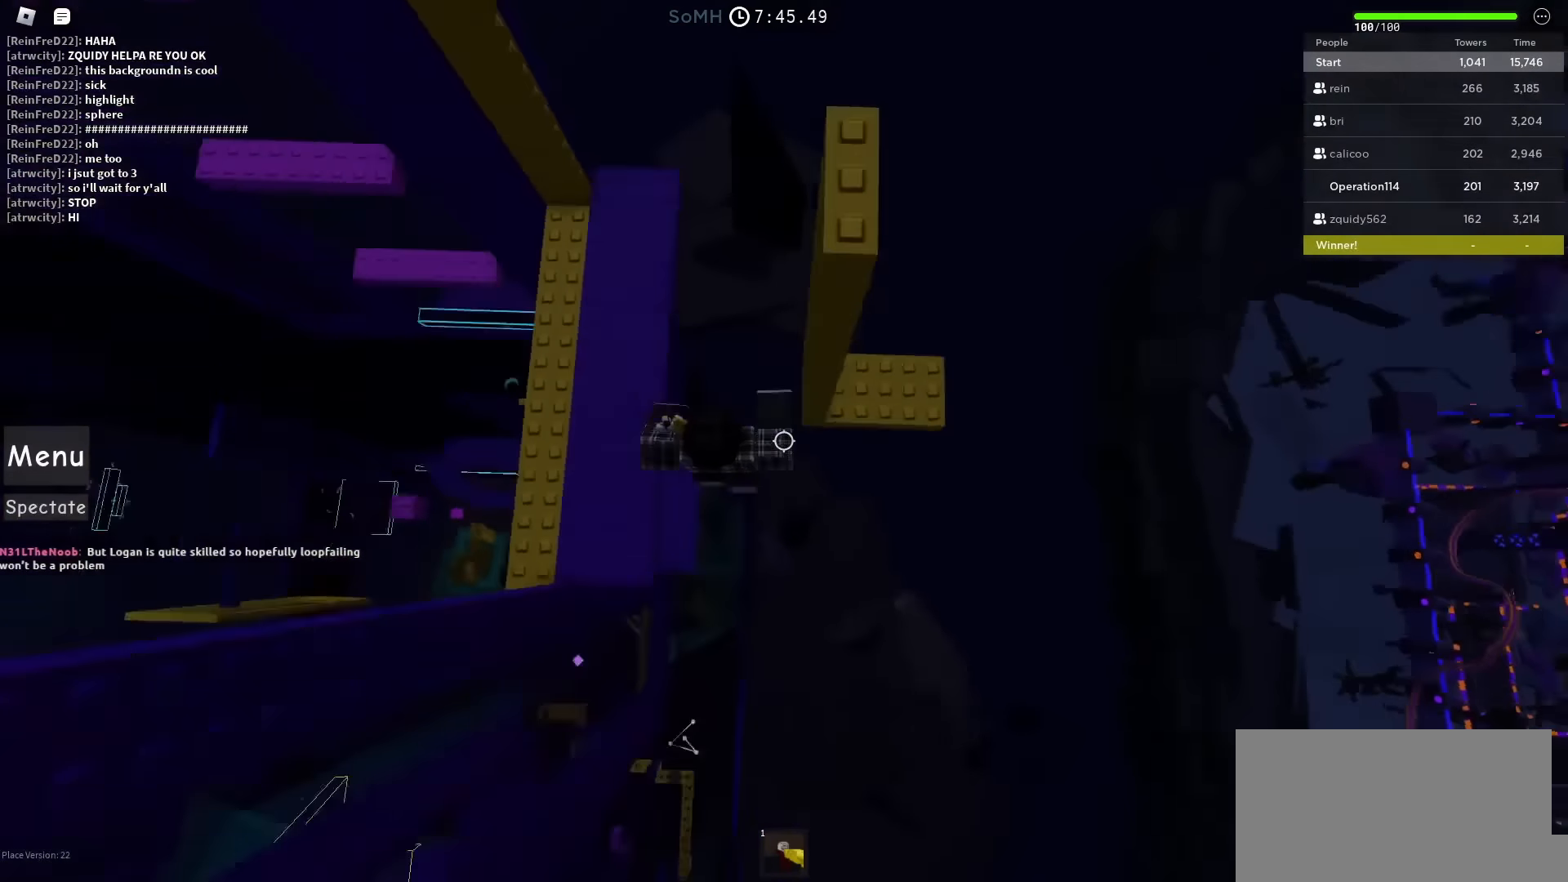
{"keys": ["shift", "w"], "events": [[316, "w", "down"], [450, "d", "up"], [500, "shift", "down"]]}
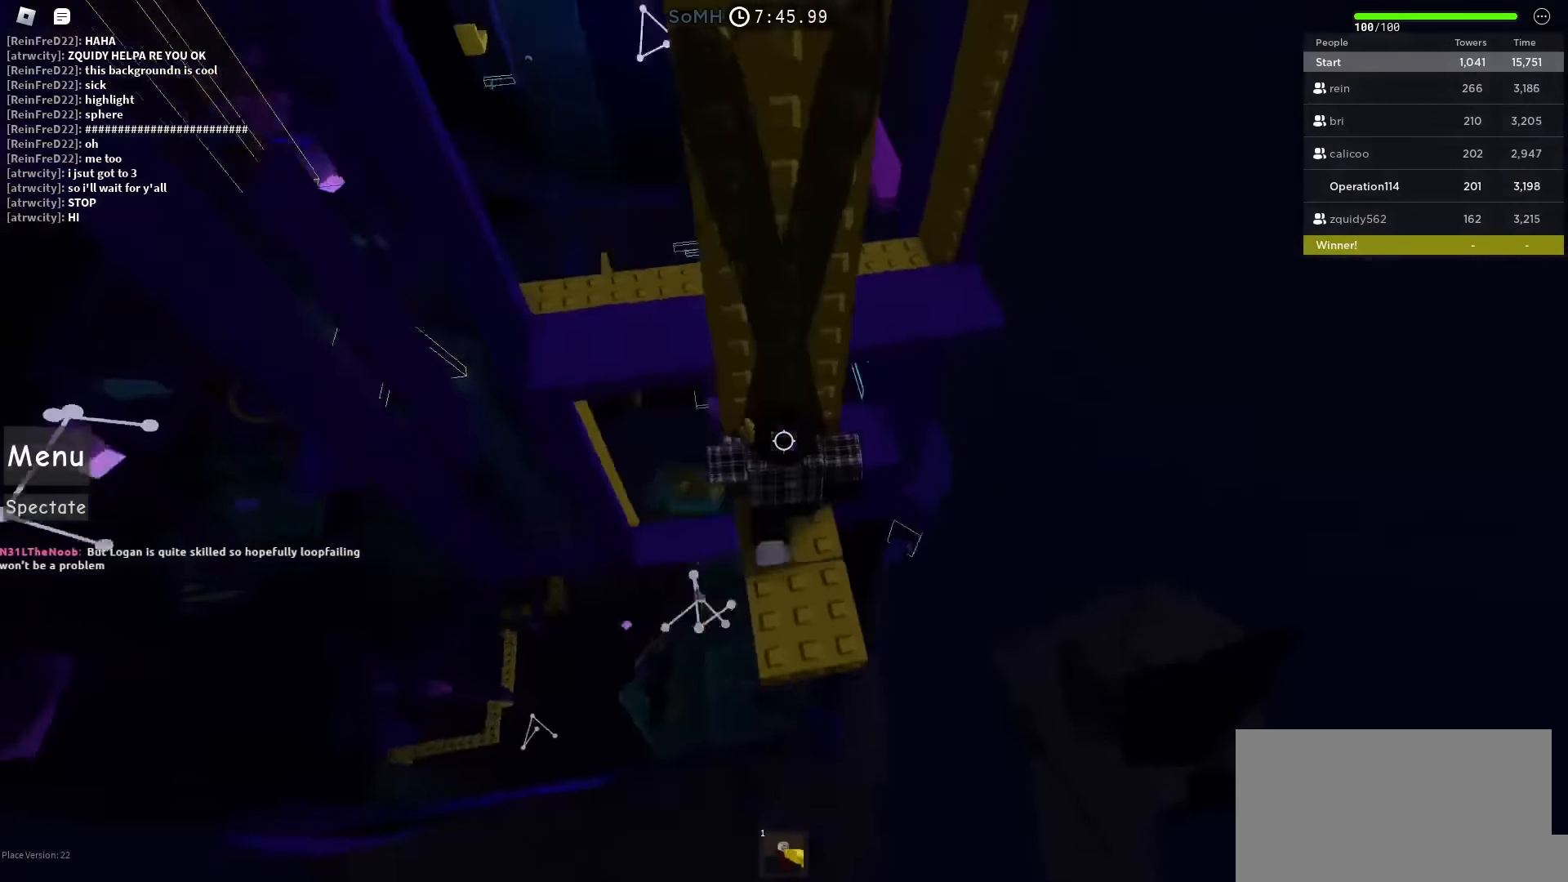
{"keys": ["w"], "events": [[167, "shift", "up"]]}
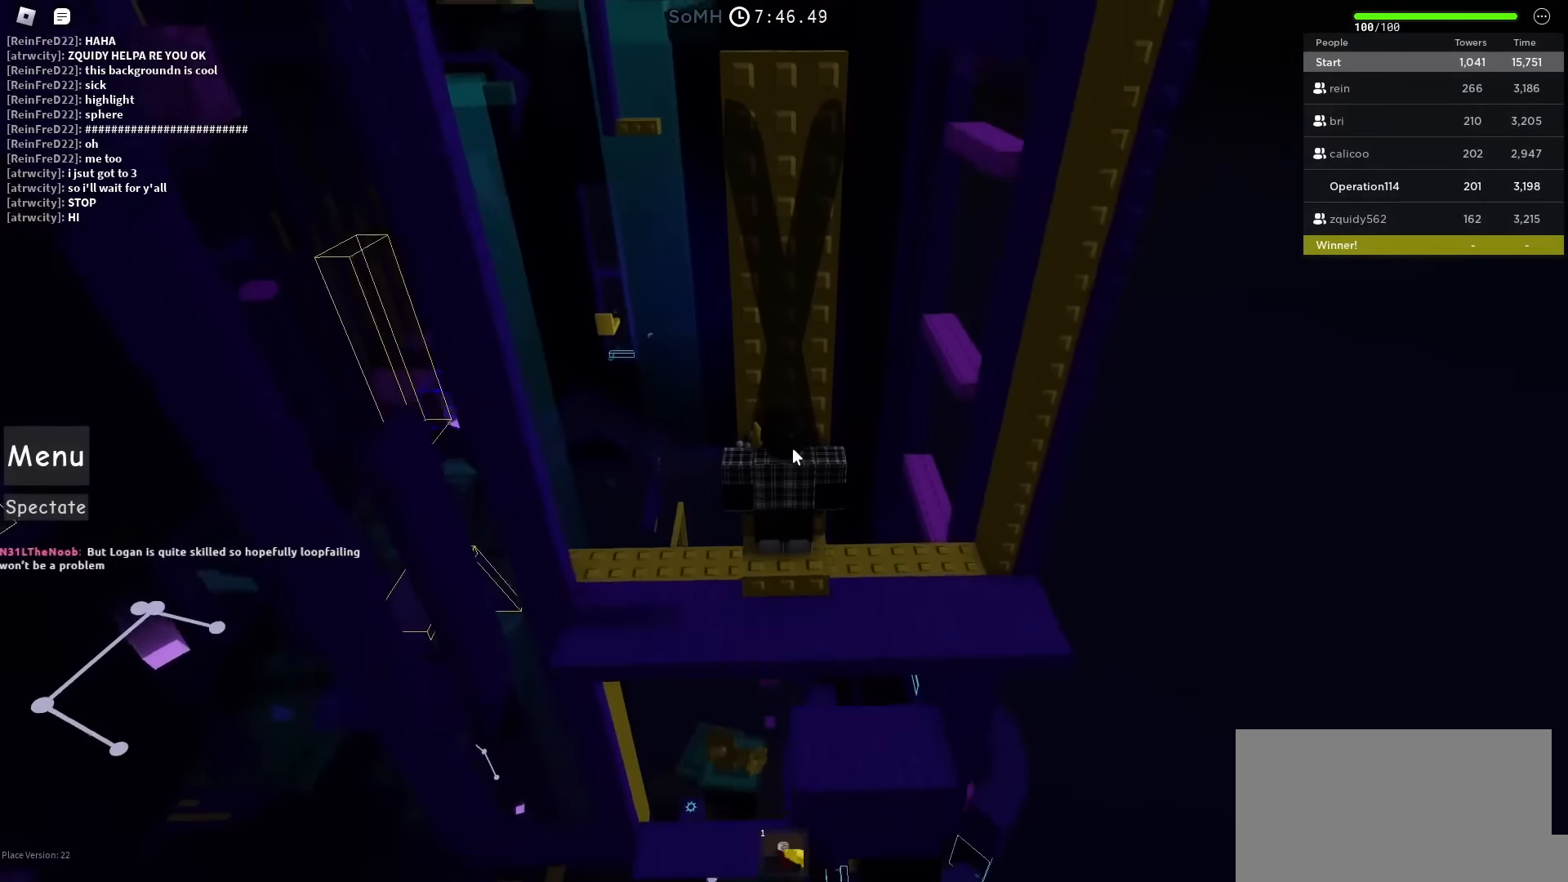
{"keys": ["w"], "events": []}
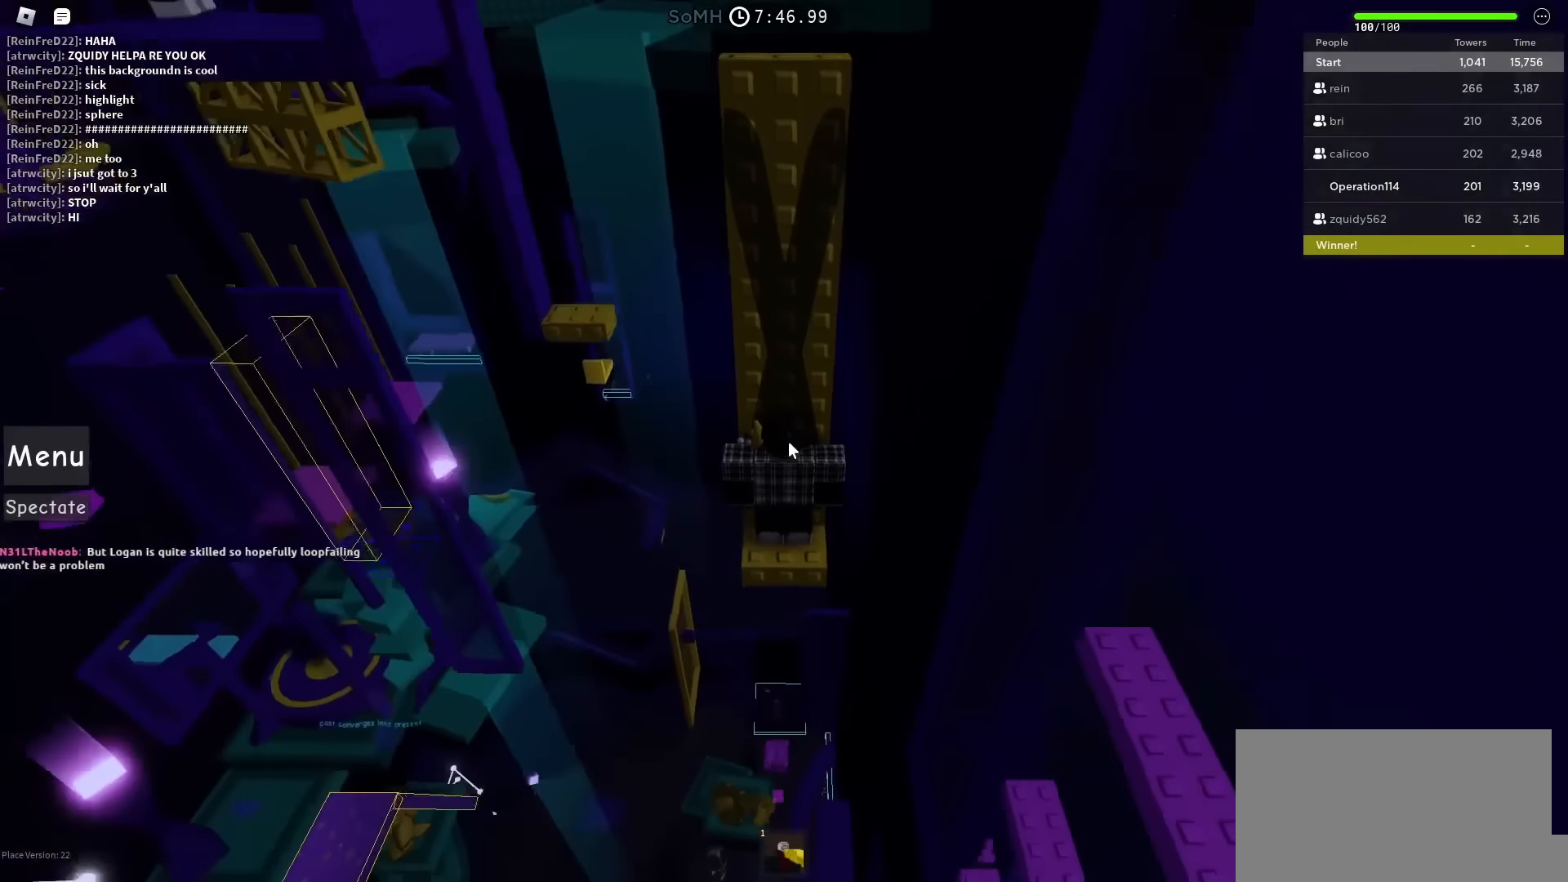
{"keys": ["w"], "events": []}
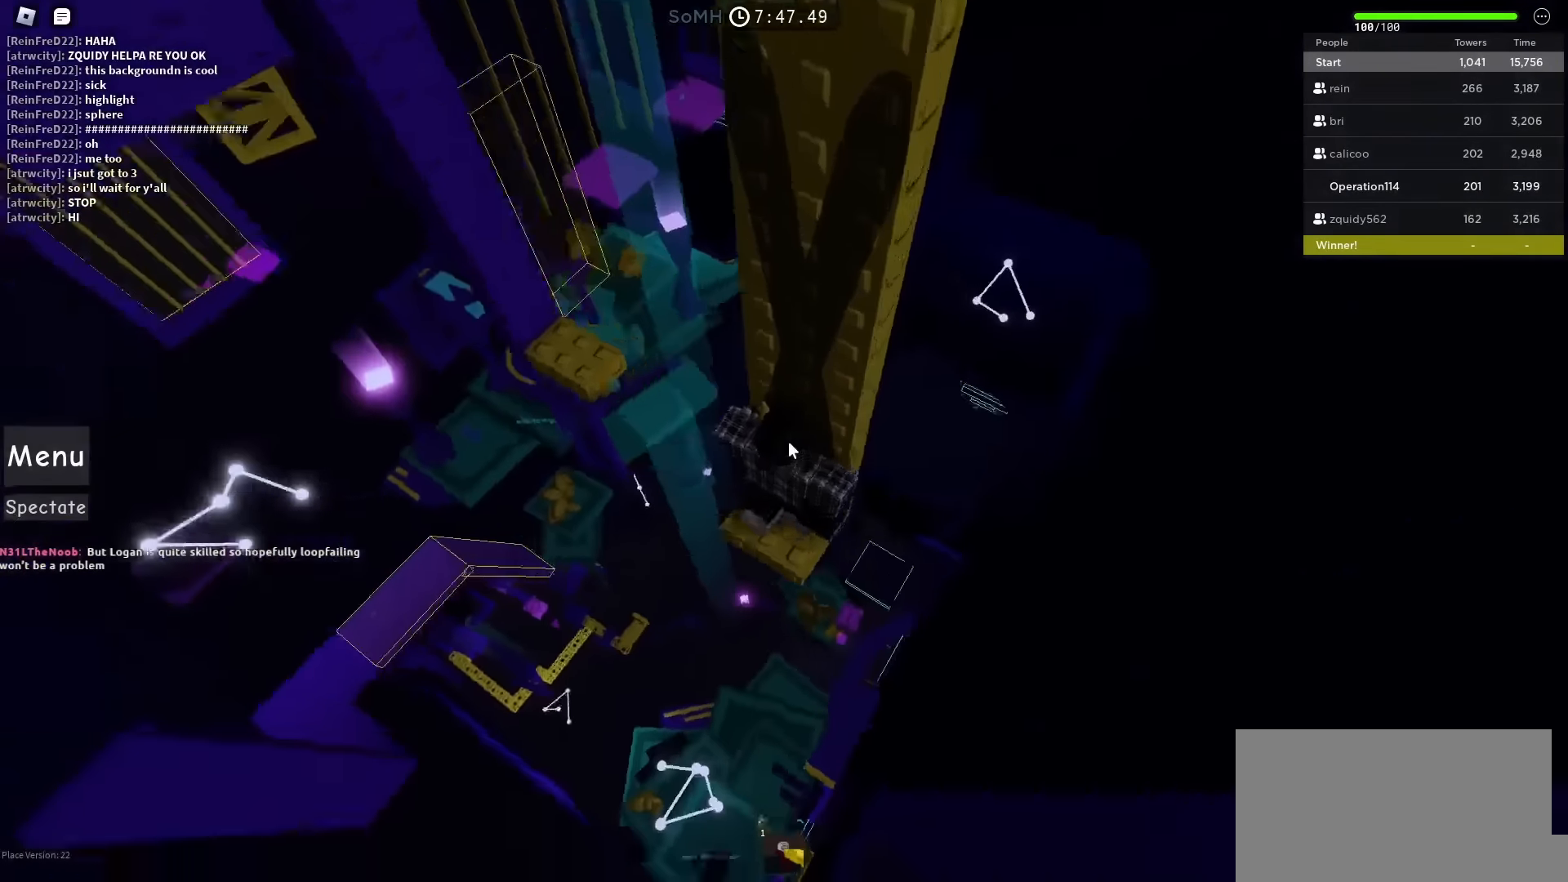
{"keys": ["w"], "events": [[167, "space", "down"], [333, "space", "up"]]}
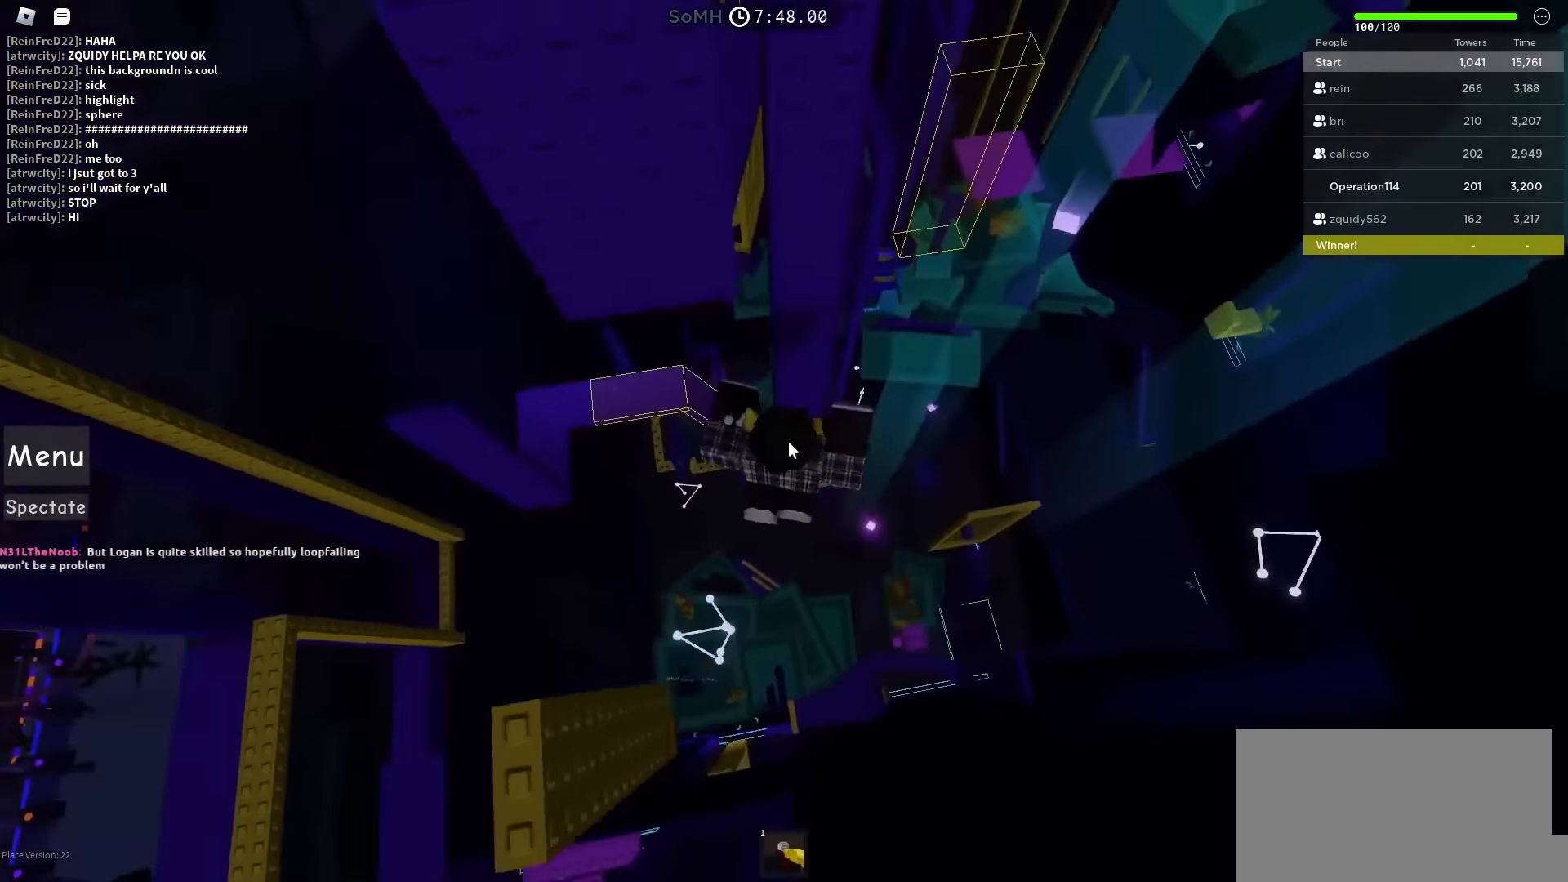
{"keys": [], "events": [[100, "d", "down"], [200, "shift", "down"], [217, "d", "up"], [333, "w", "up"], [367, "shift", "up"]]}
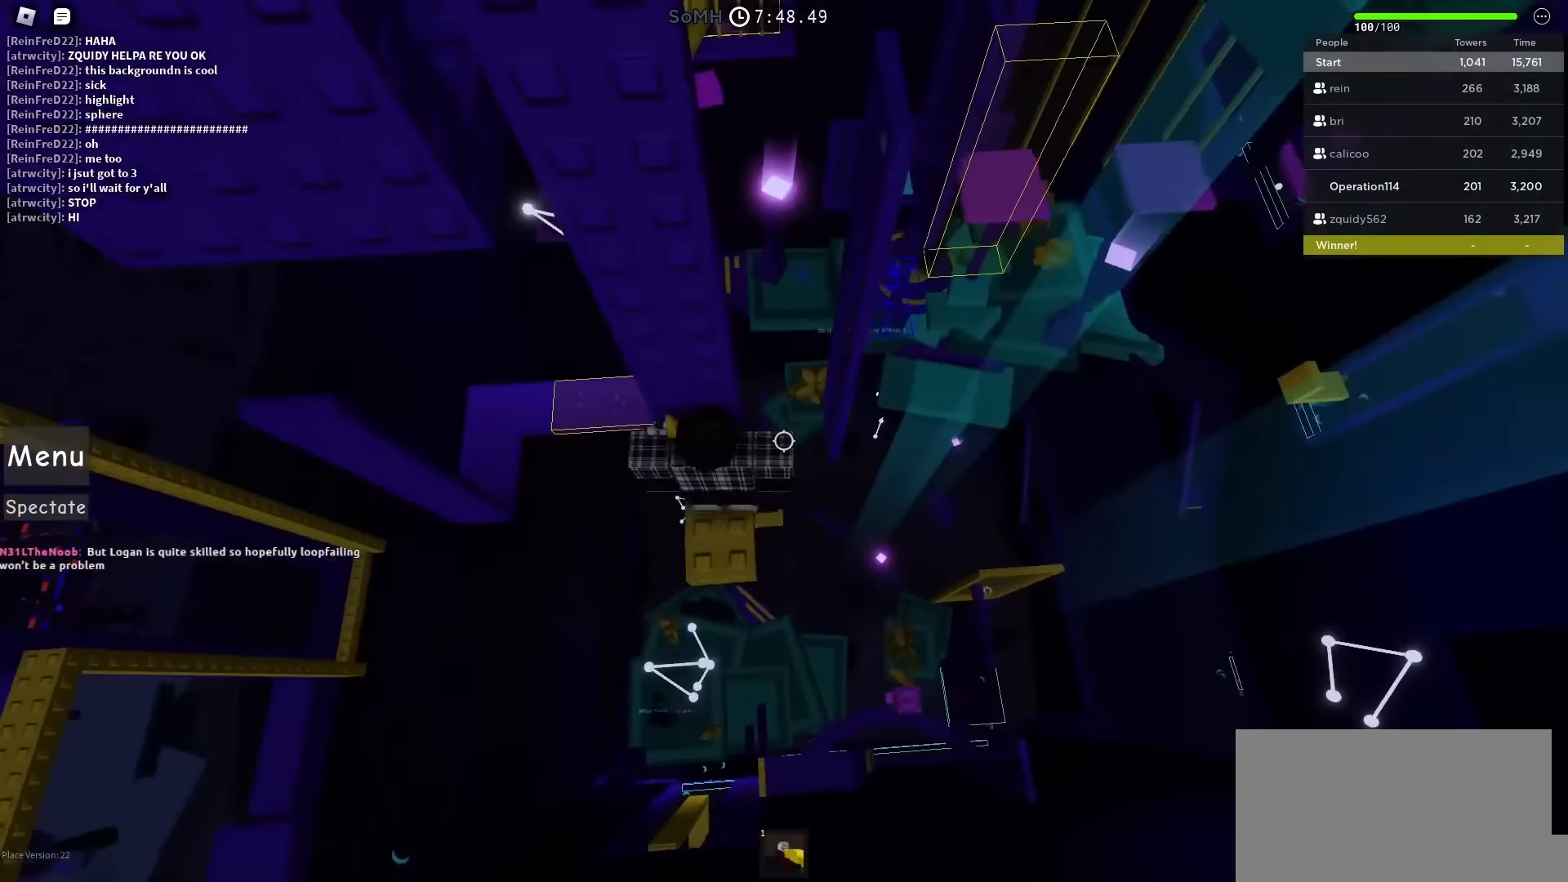
{"keys": [], "events": [[83, "w", "down"], [100, "d", "down"], [183, "d", "up"], [183, "w", "up"]]}
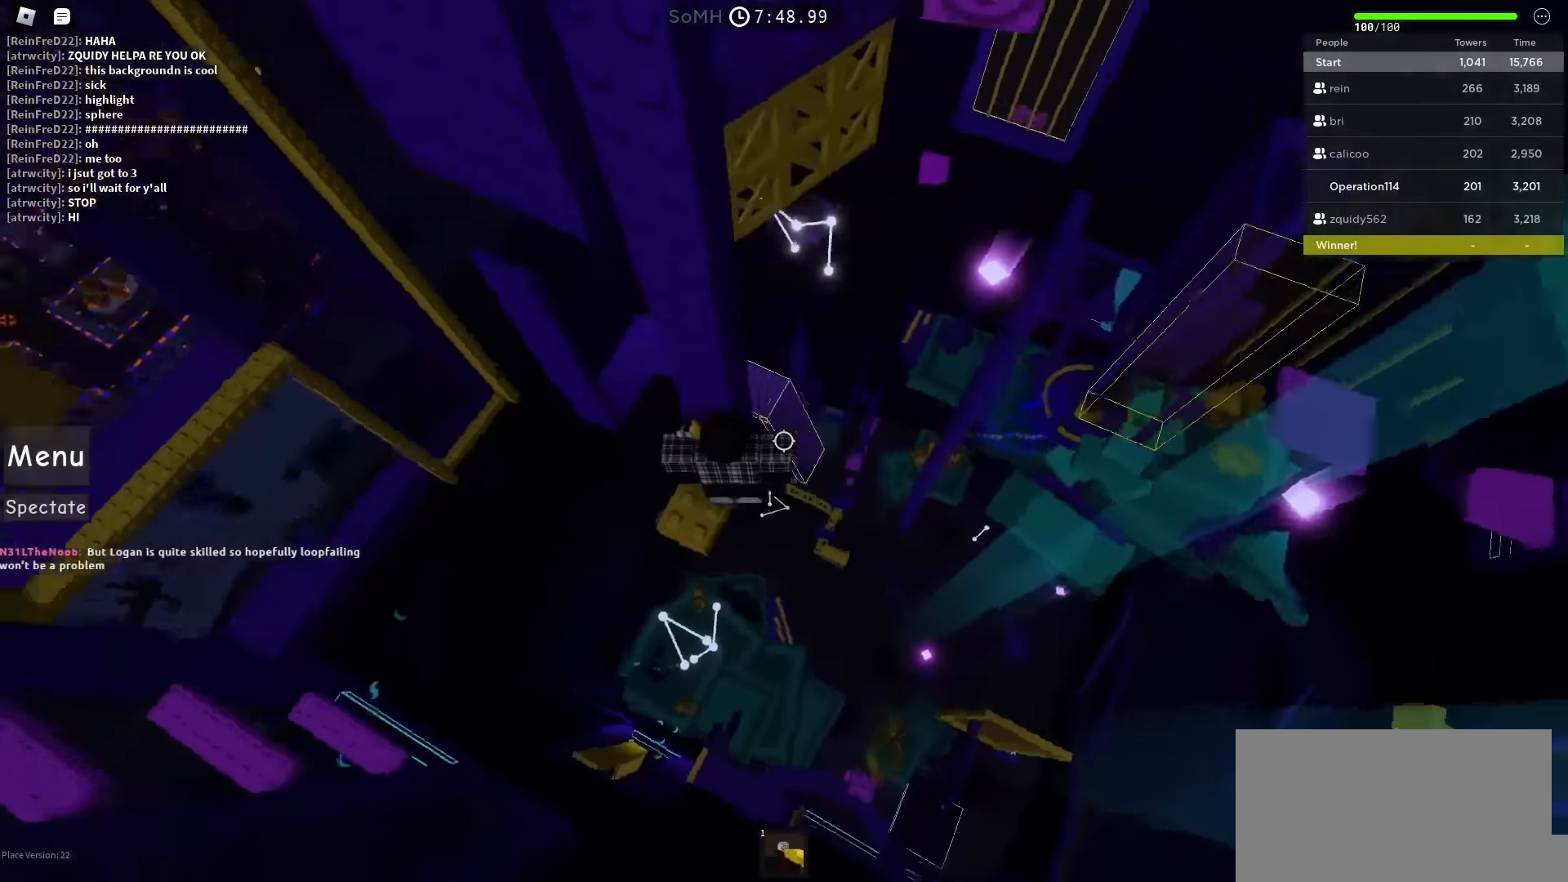
{"keys": ["d", "w"], "events": [[200, "d", "down"], [317, "space", "down"], [450, "w", "down"], [467, "space", "up"]]}
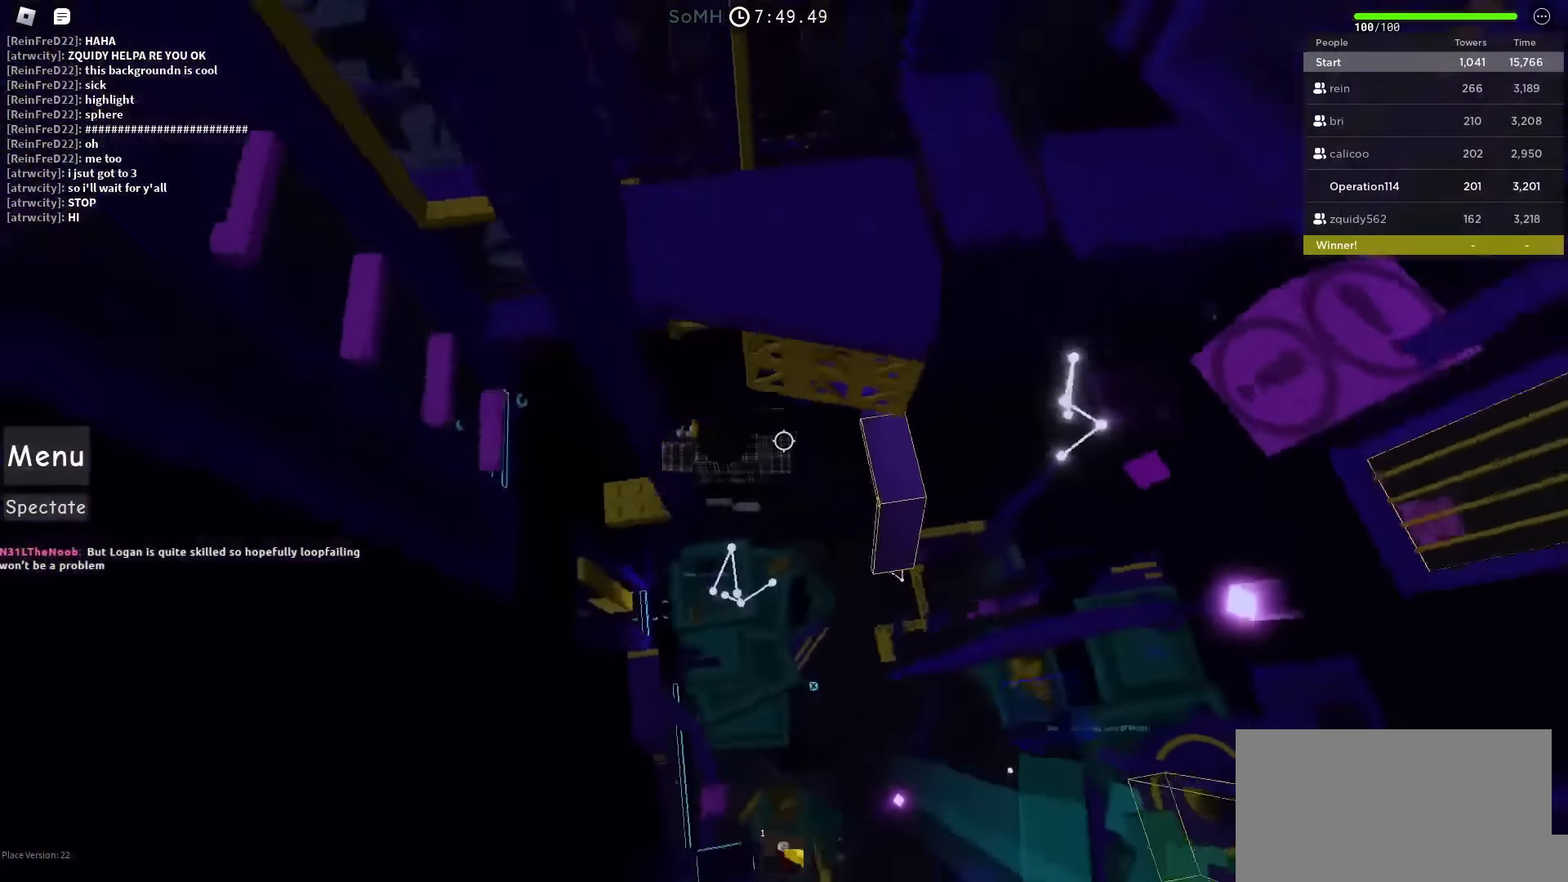
{"keys": ["w"], "events": [[167, "d", "up"]]}
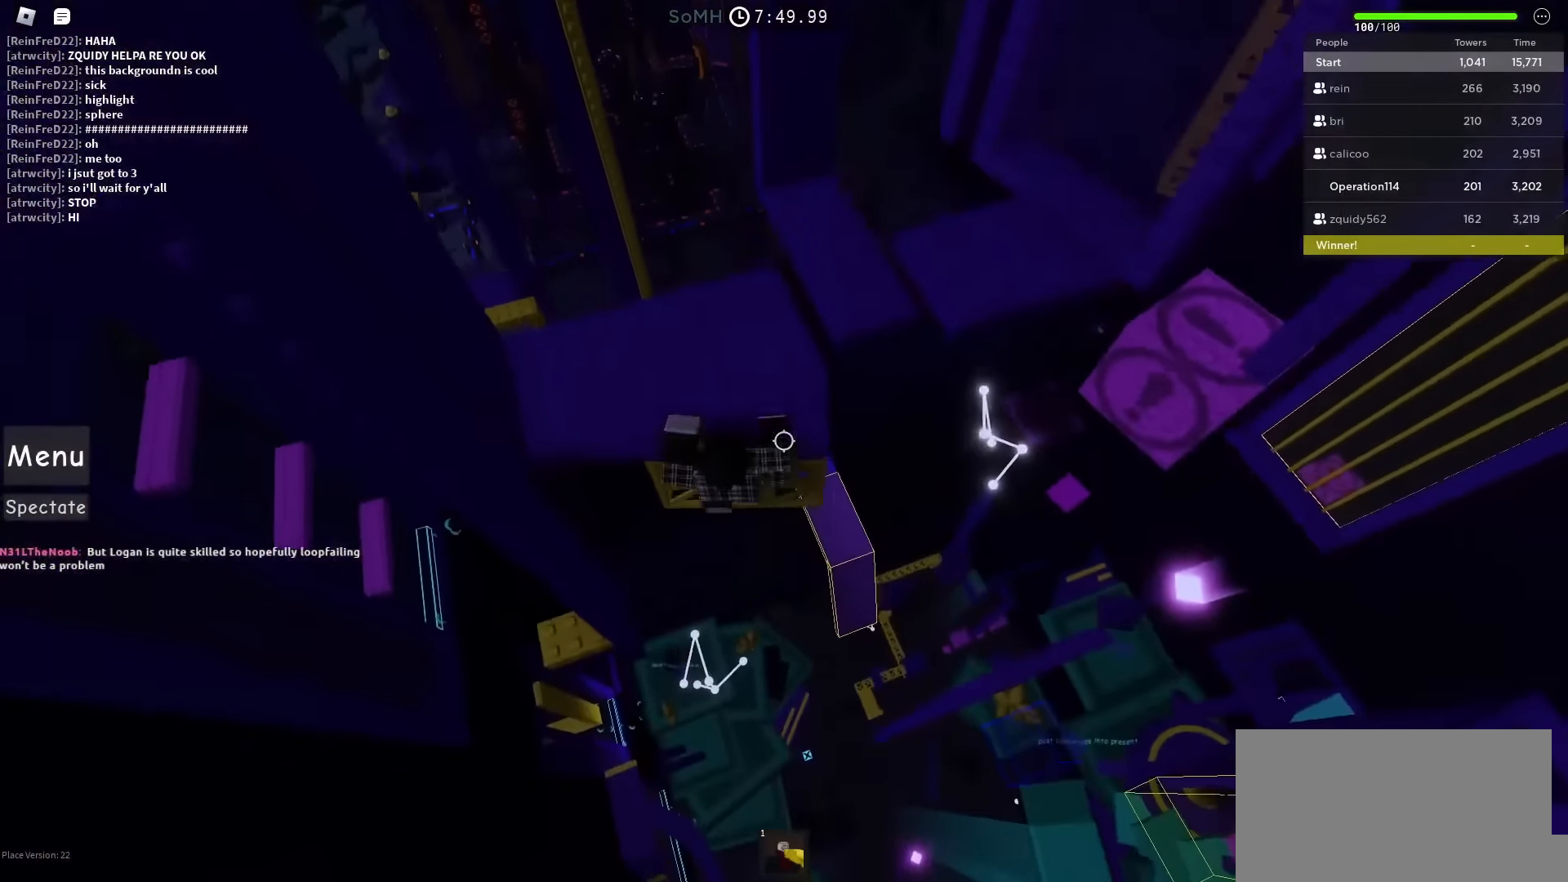
{"keys": [], "events": [[417, "w", "up"]]}
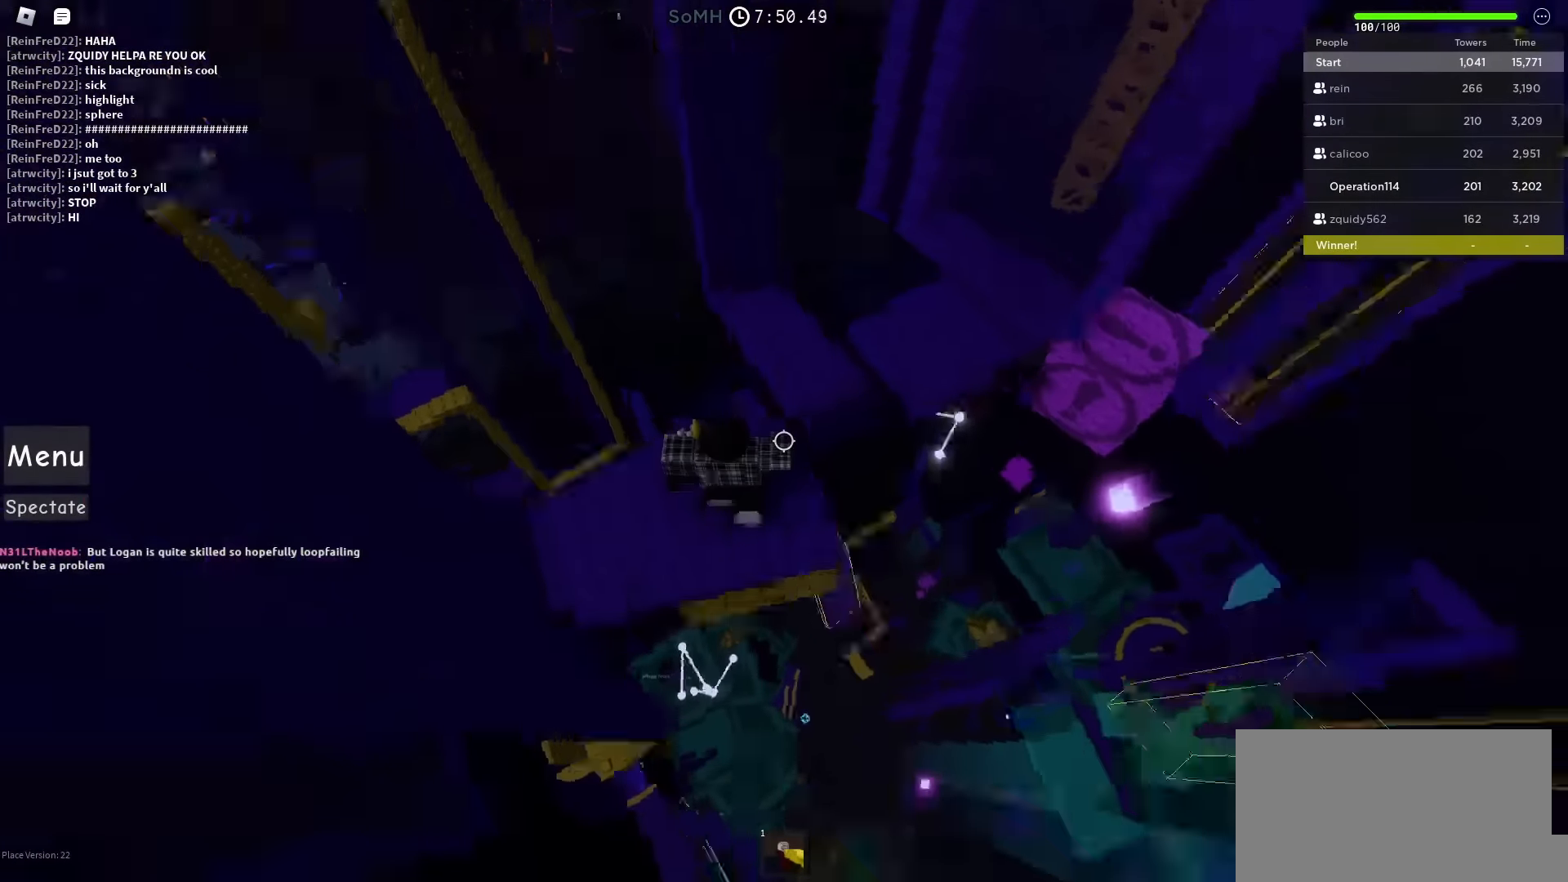
{"keys": ["w"], "events": [[150, "w", "down"], [267, "space", "down"], [433, "space", "up"]]}
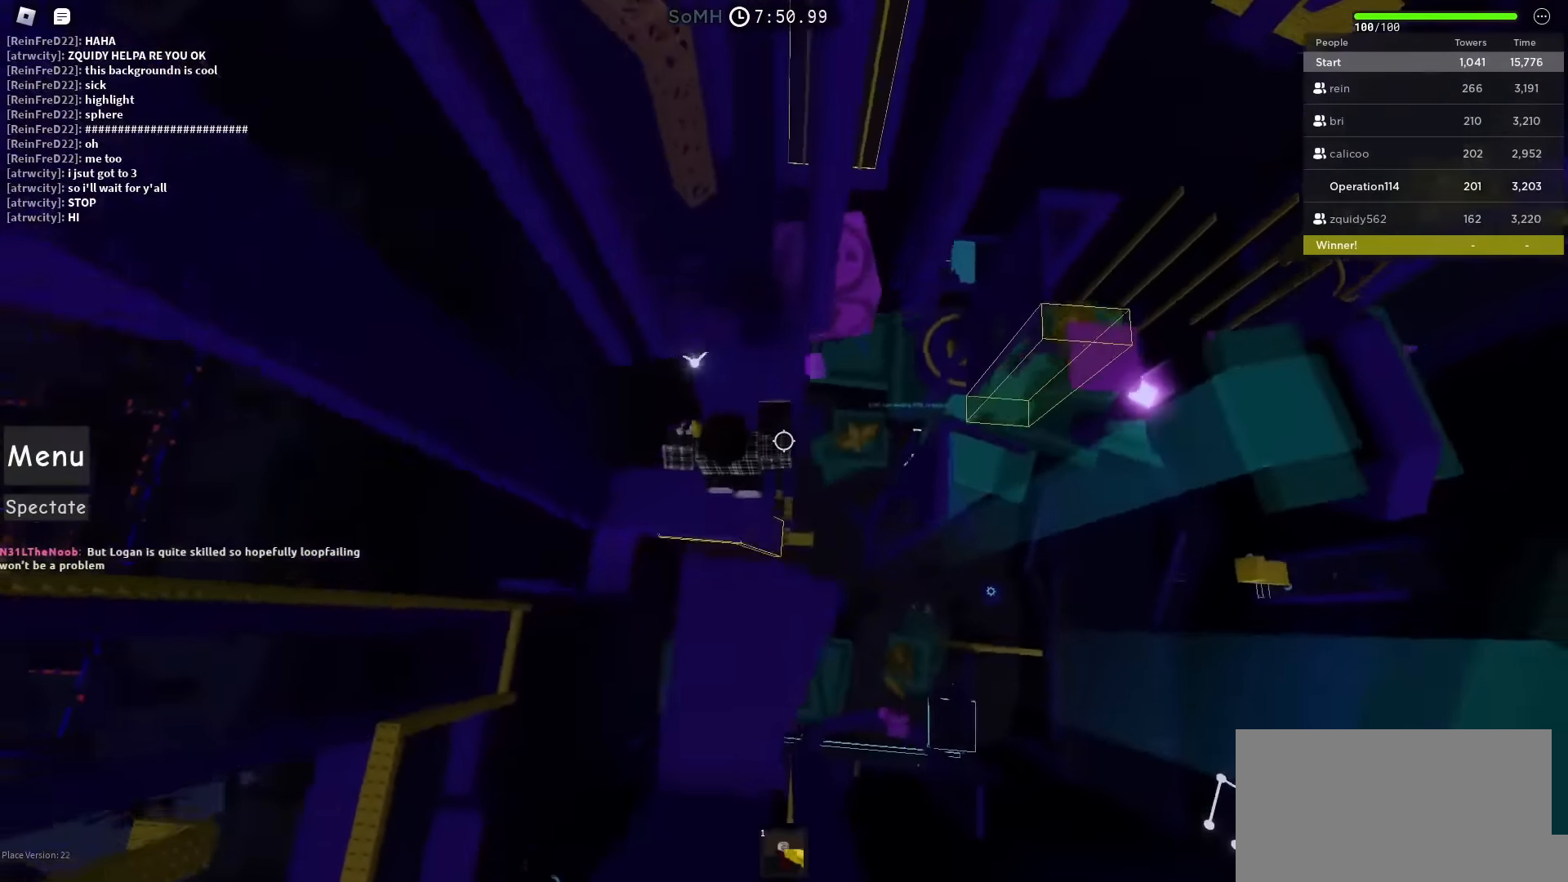
{"keys": [], "events": [[317, "d", "down"], [450, "d", "up"], [450, "w", "up"]]}
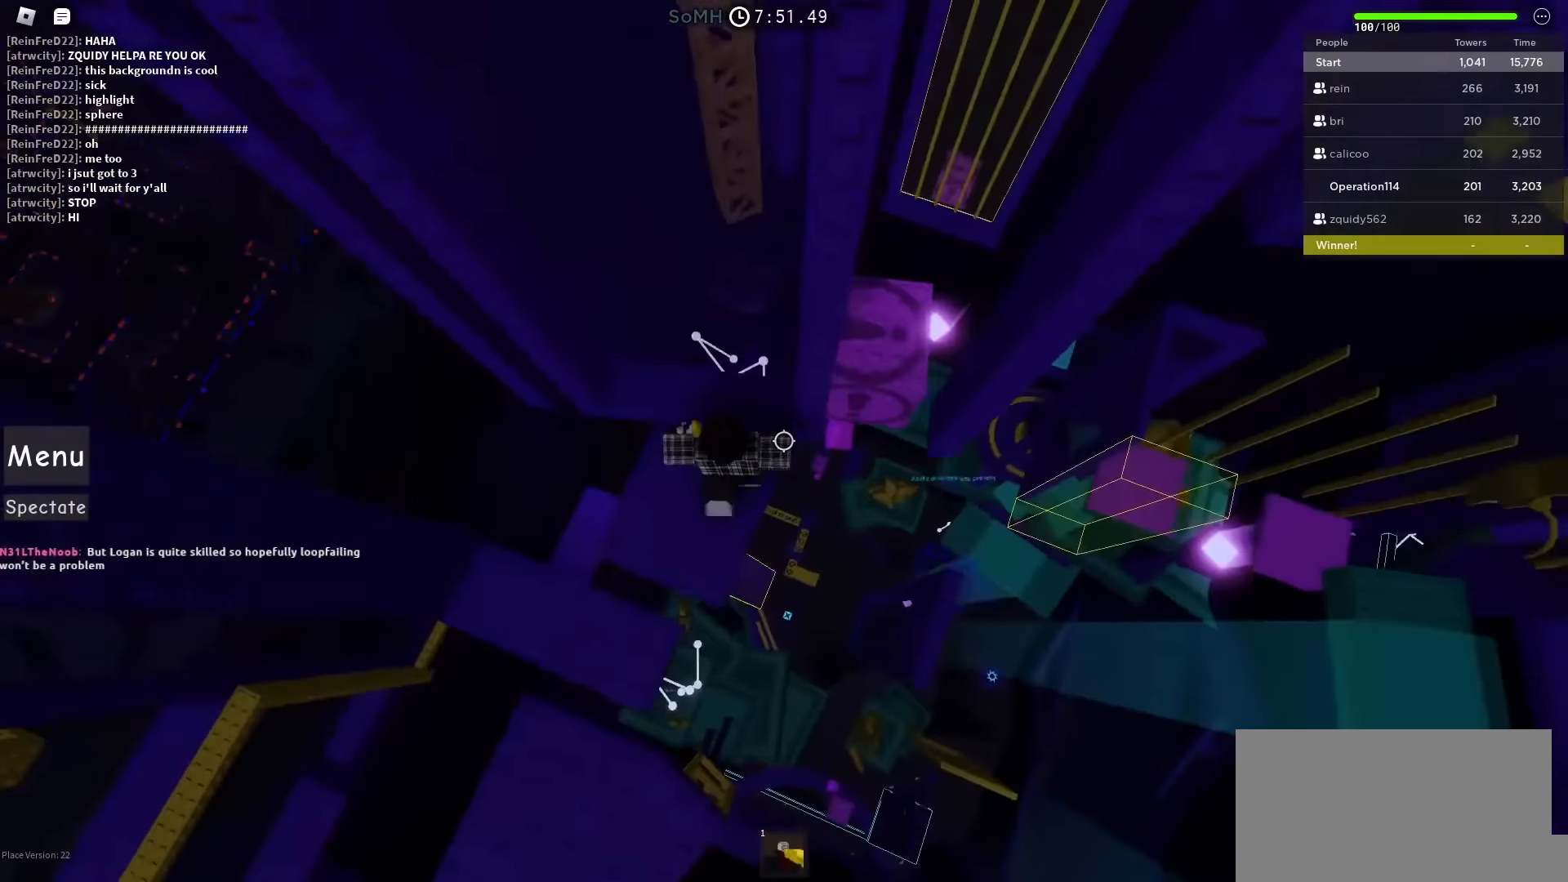
{"keys": [], "events": []}